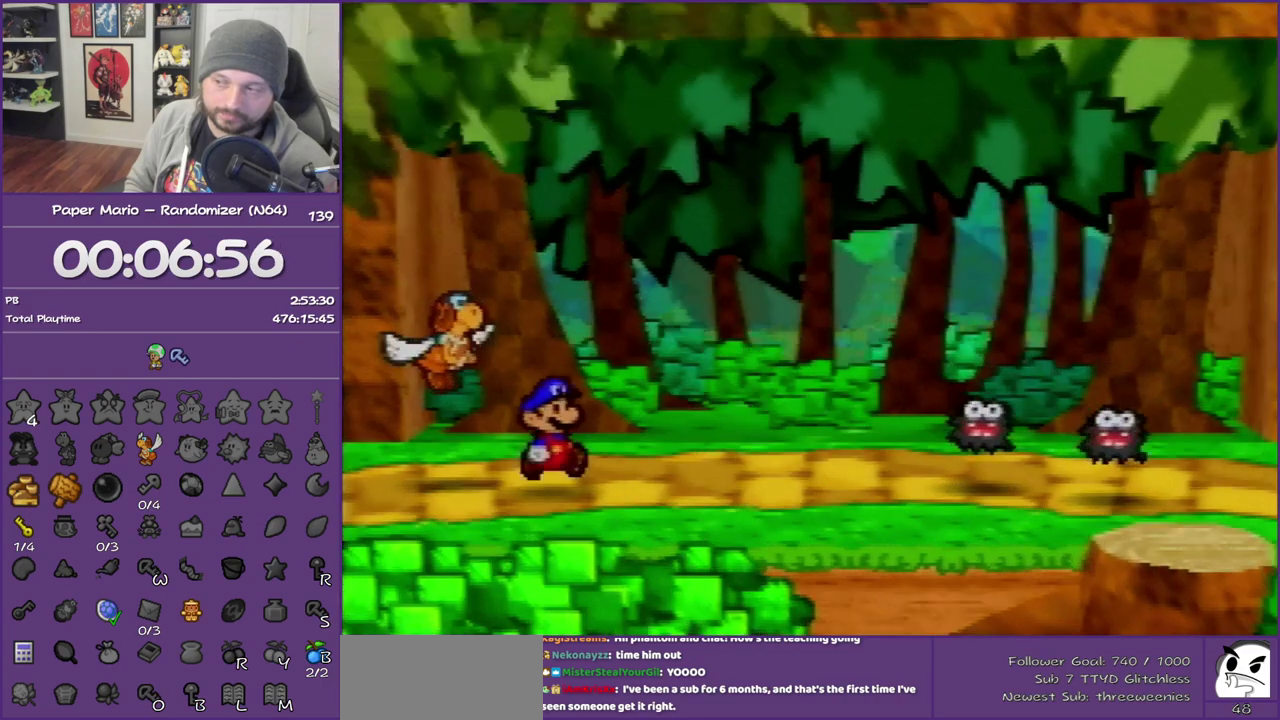
Gameplay with a controller (Nintendo layout); each line is a JSON object with the inputs held at the frame after it. "events" lists button and stick changes between this image and that frame as [ms after this image, input, new state], when the widget could be followed in between. This overlay highlights the sticks when they move; stick clicks (L3) are not distinguishable. Not read: L3 R3.
{"buttons": ["B"], "left_stick": "center", "events": [[350, "B", "down"]]}
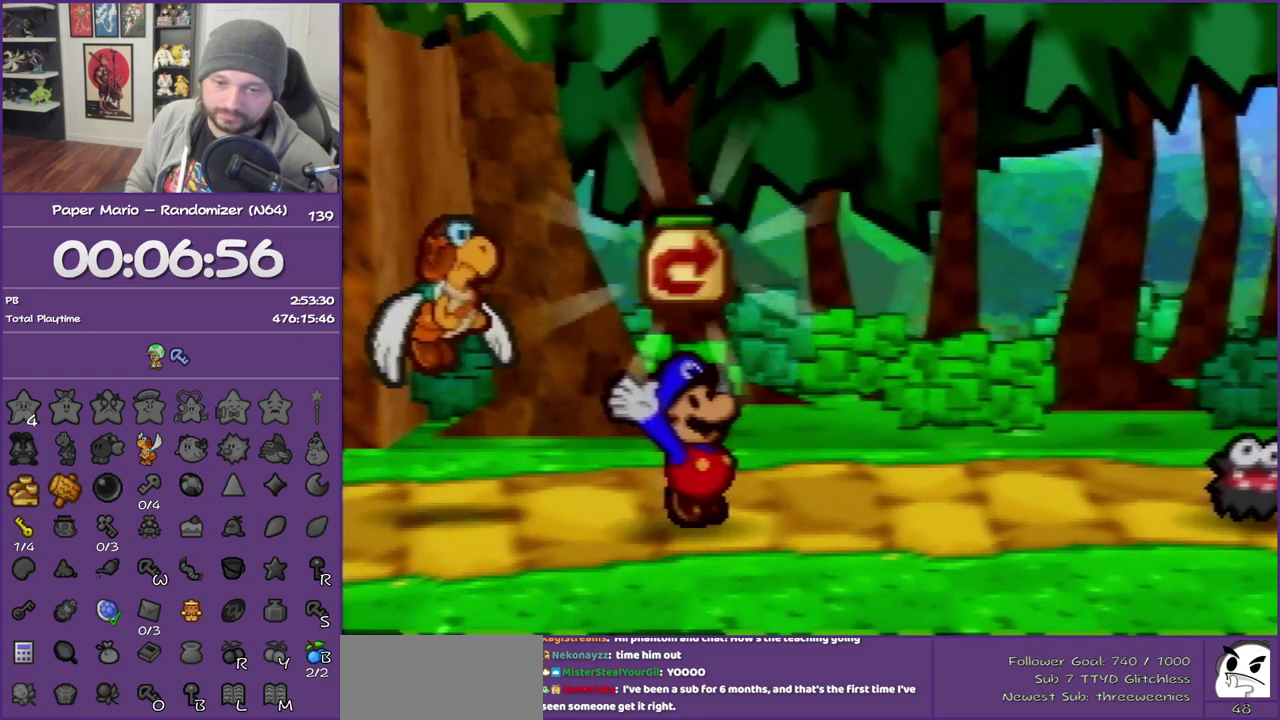
{"buttons": ["B"], "left_stick": "center", "events": []}
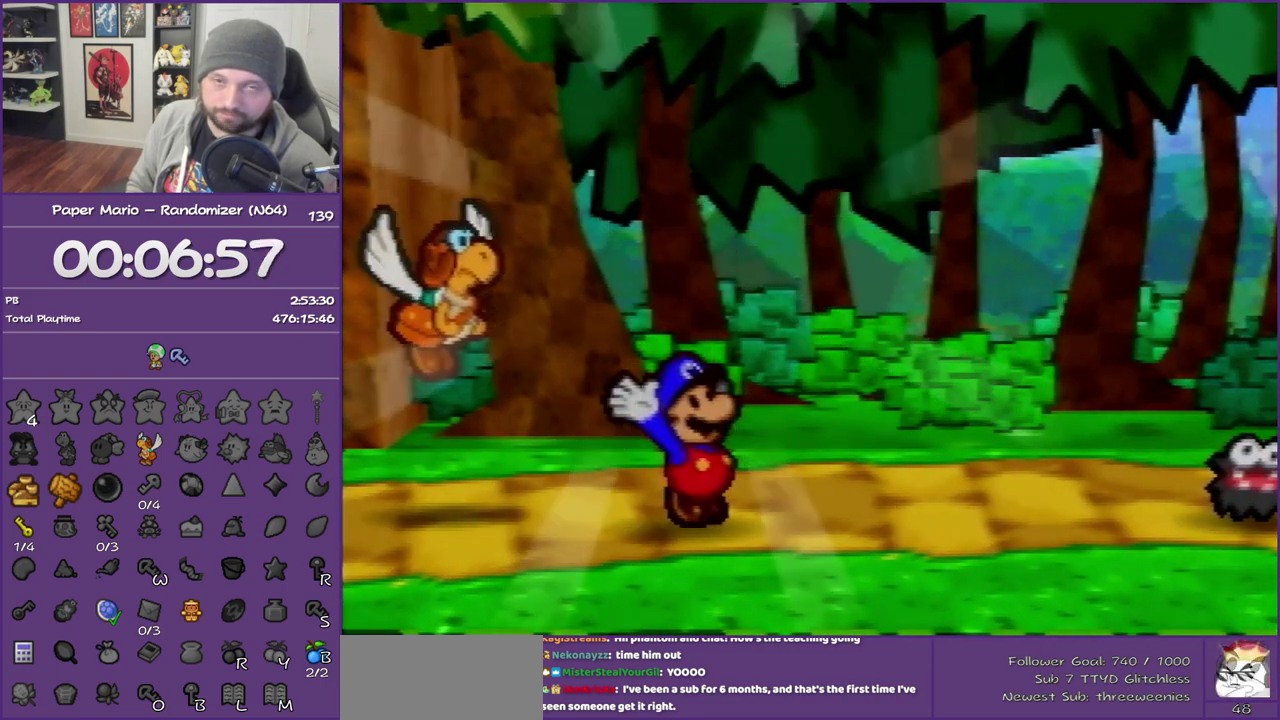
{"buttons": ["B"], "left_stick": "center", "events": []}
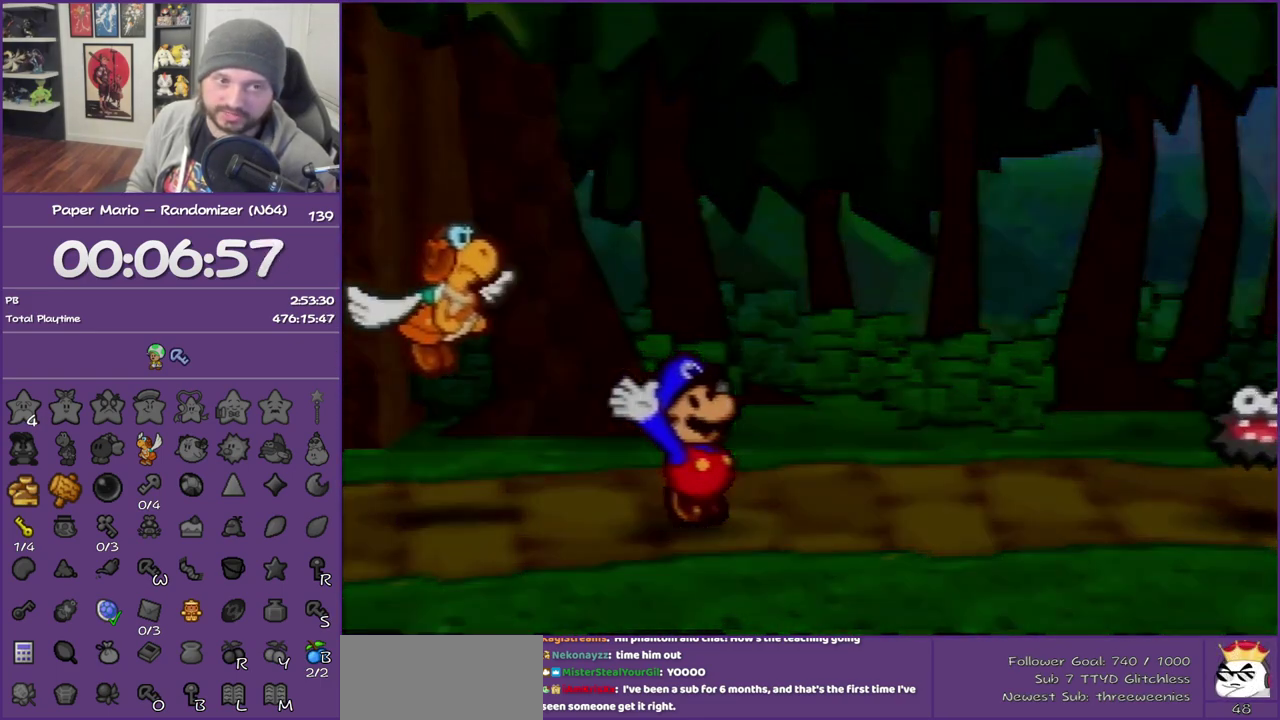
{"buttons": ["B"], "left_stick": "center", "events": []}
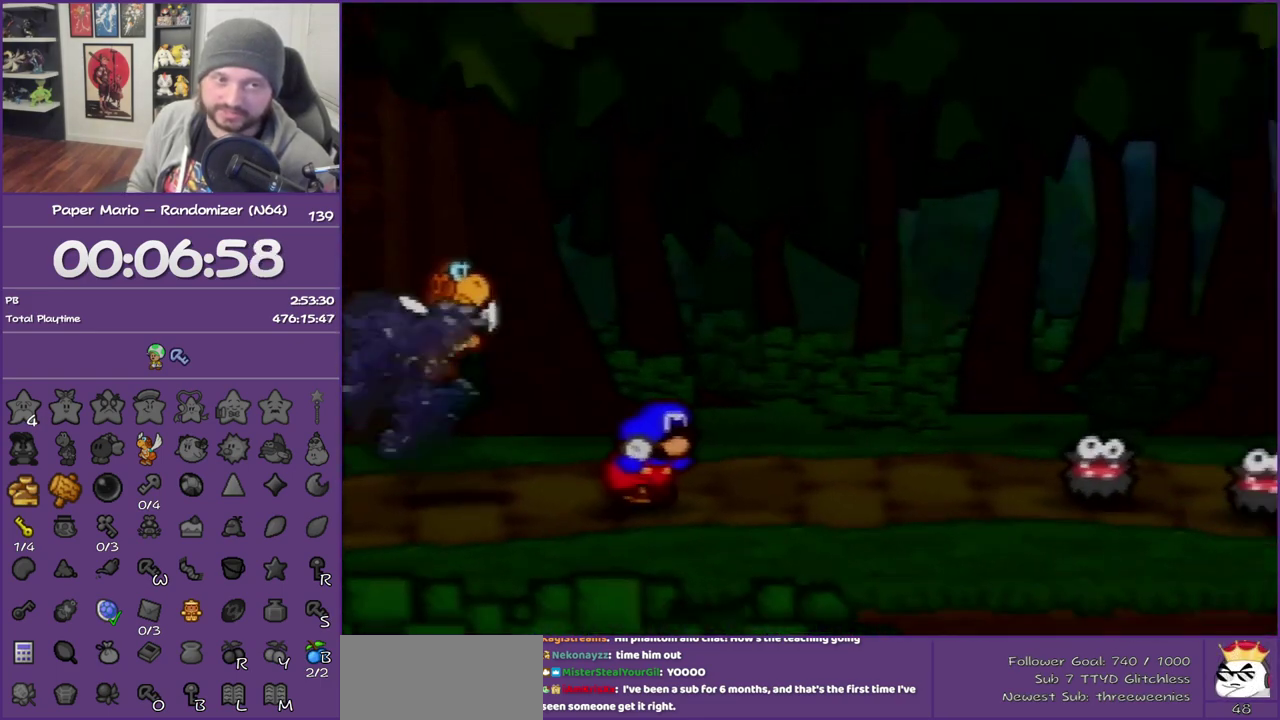
{"buttons": ["B"], "left_stick": "center", "events": []}
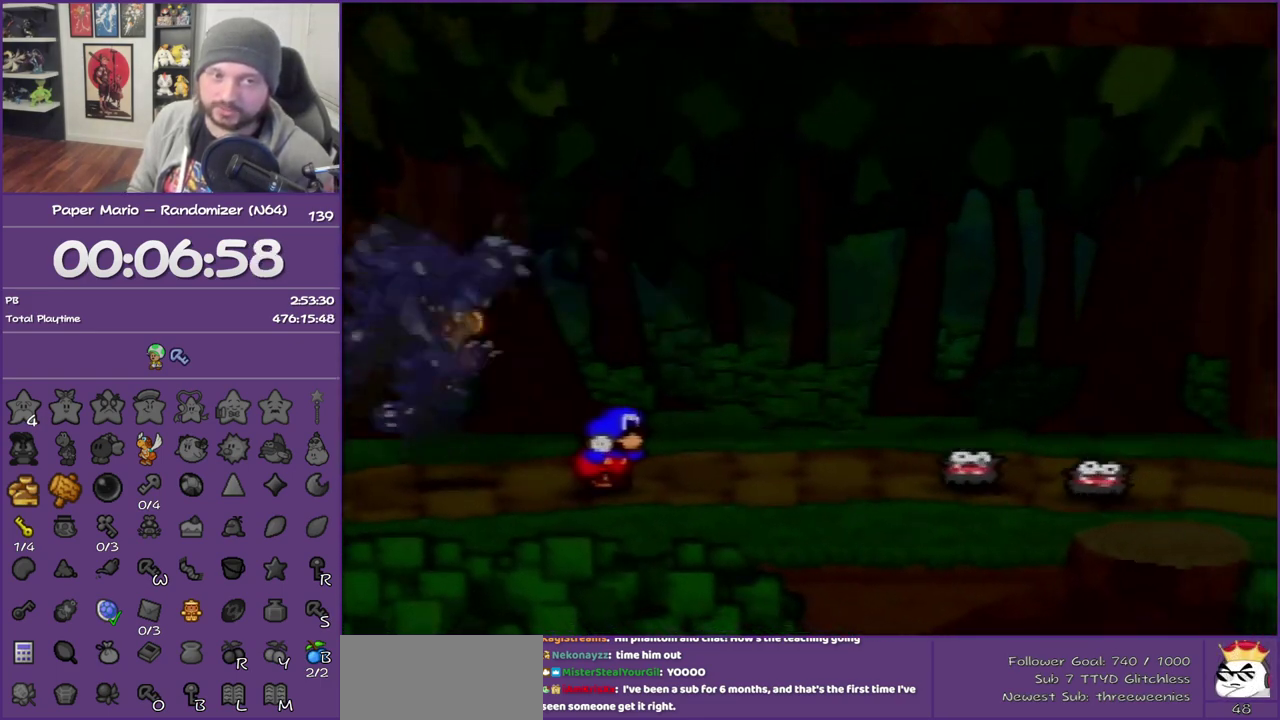
{"buttons": ["B"], "left_stick": "center", "events": []}
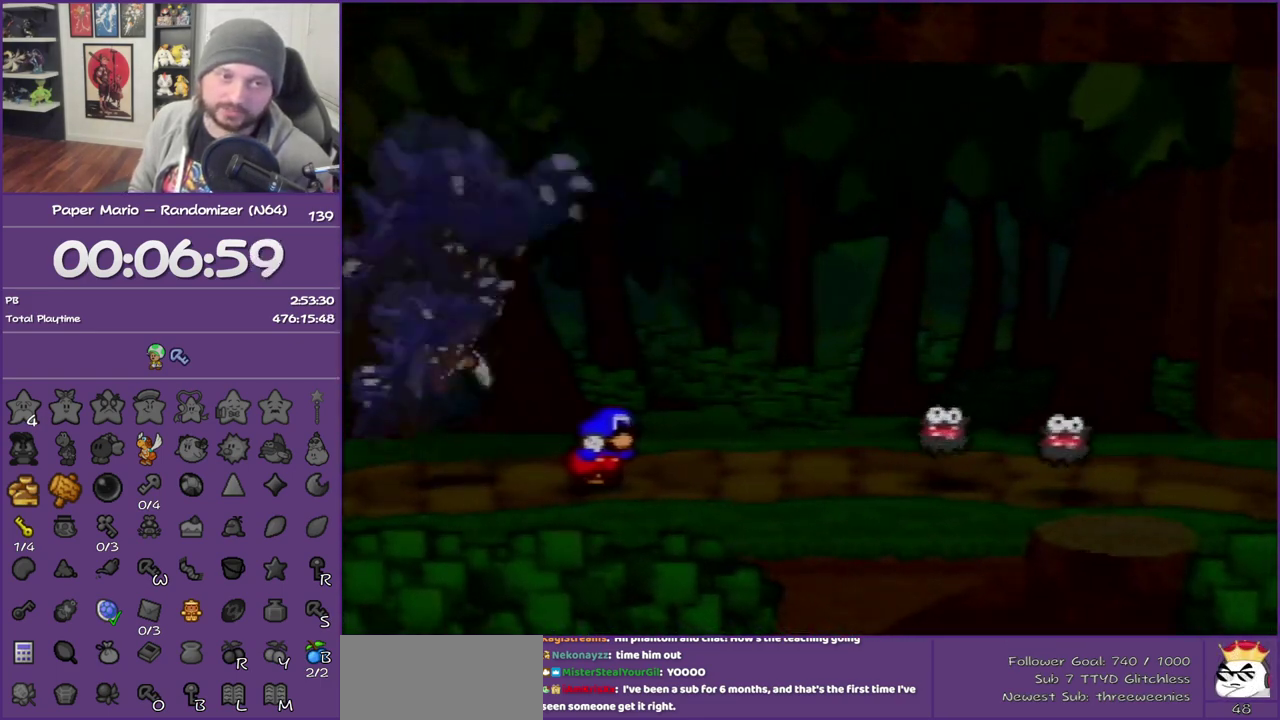
{"buttons": ["B"], "left_stick": "center", "events": []}
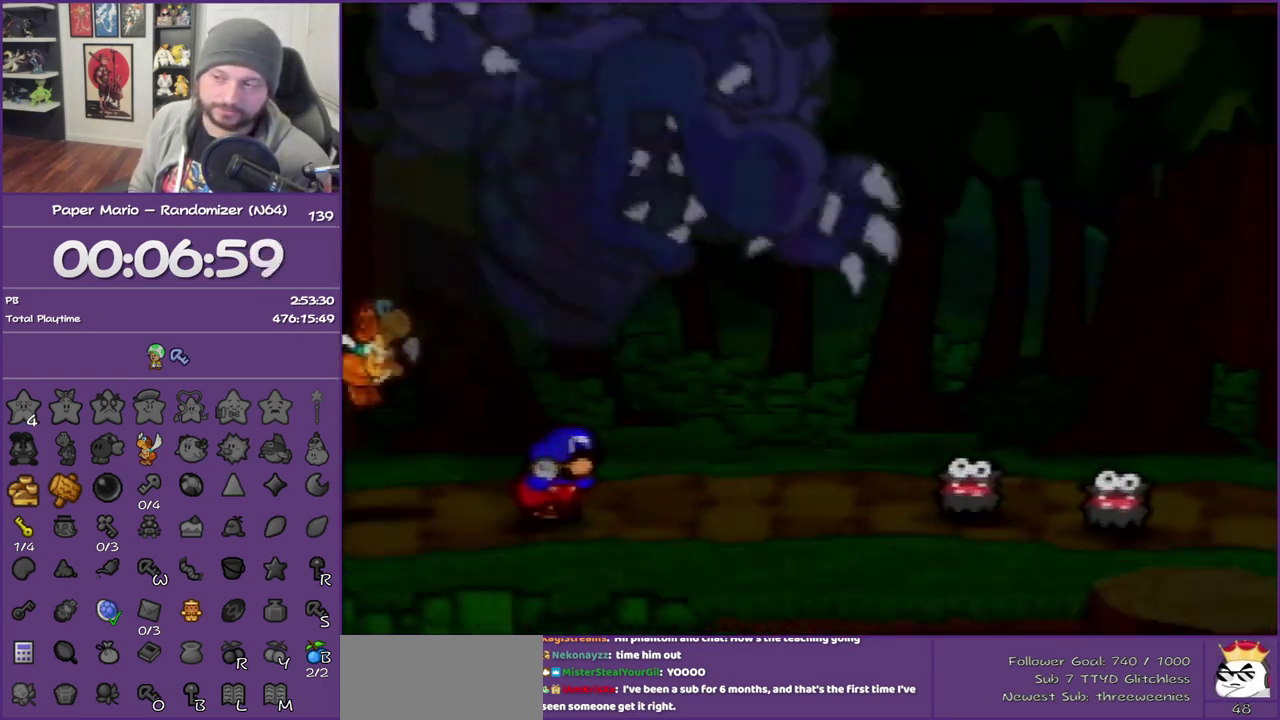
{"buttons": ["B"], "left_stick": "center", "events": []}
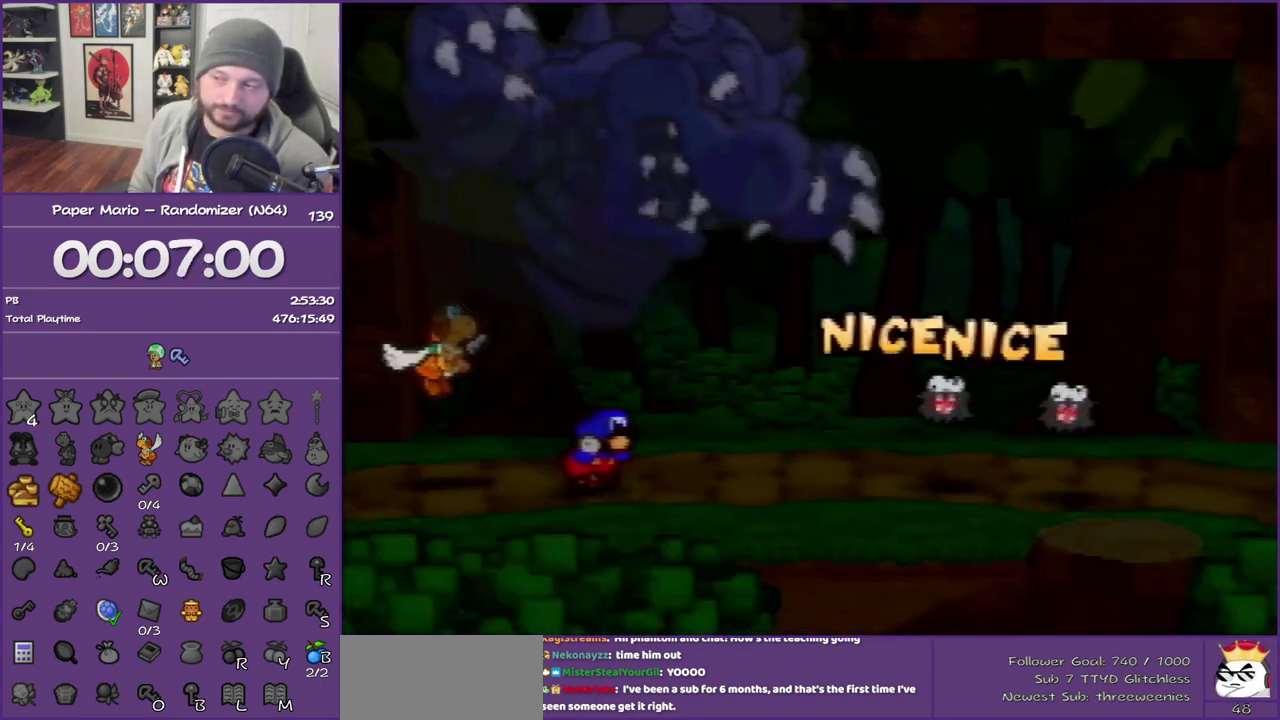
{"buttons": ["B"], "left_stick": "center", "events": []}
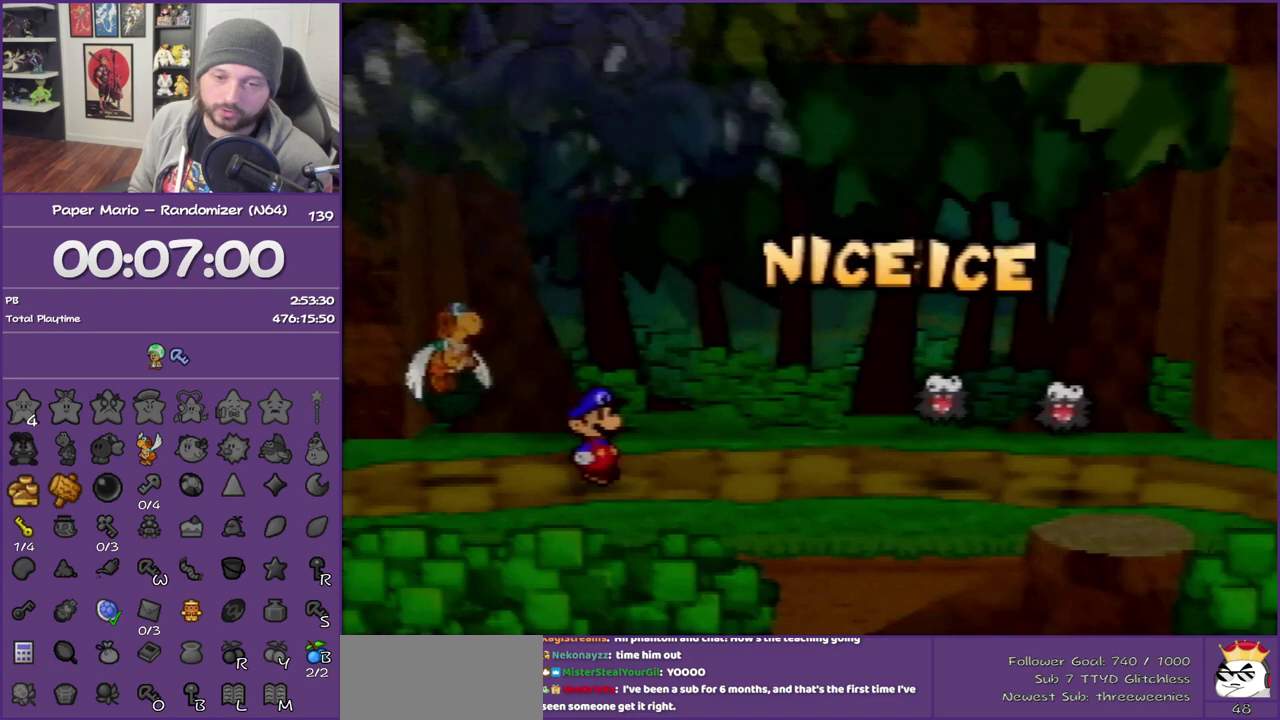
{"buttons": ["B"], "left_stick": "center", "events": []}
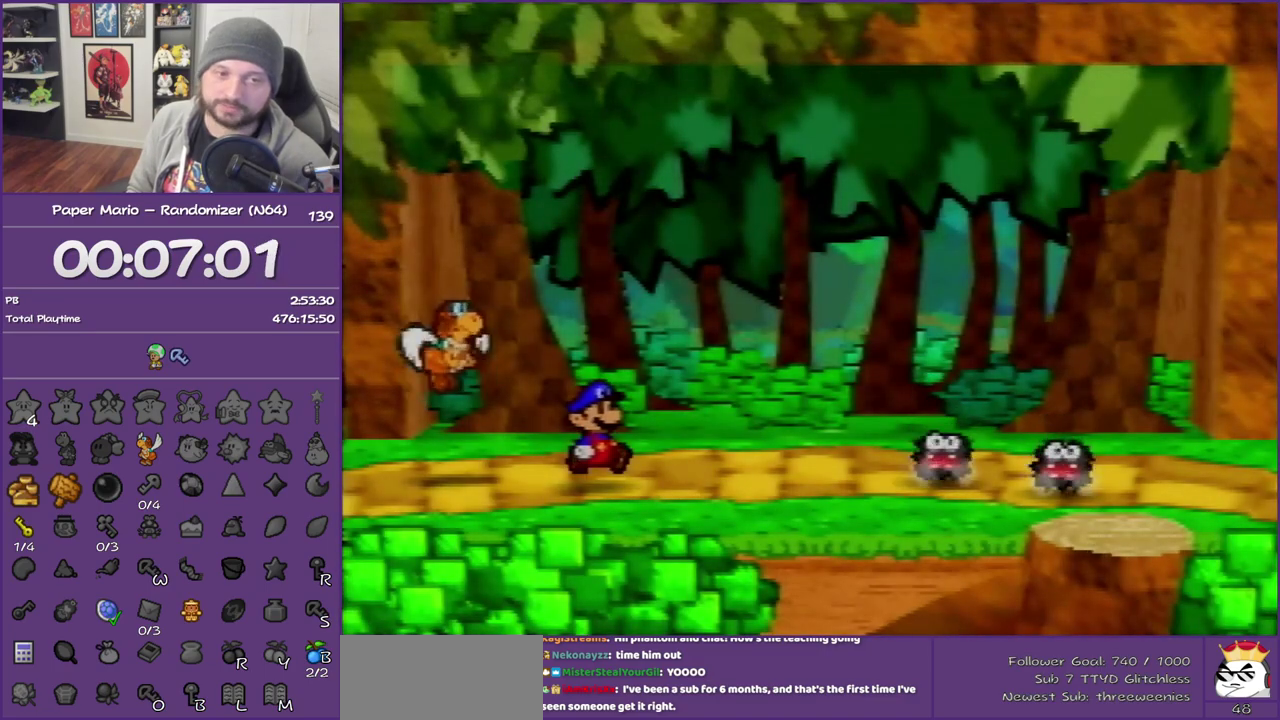
{"buttons": ["B"], "left_stick": "center", "events": []}
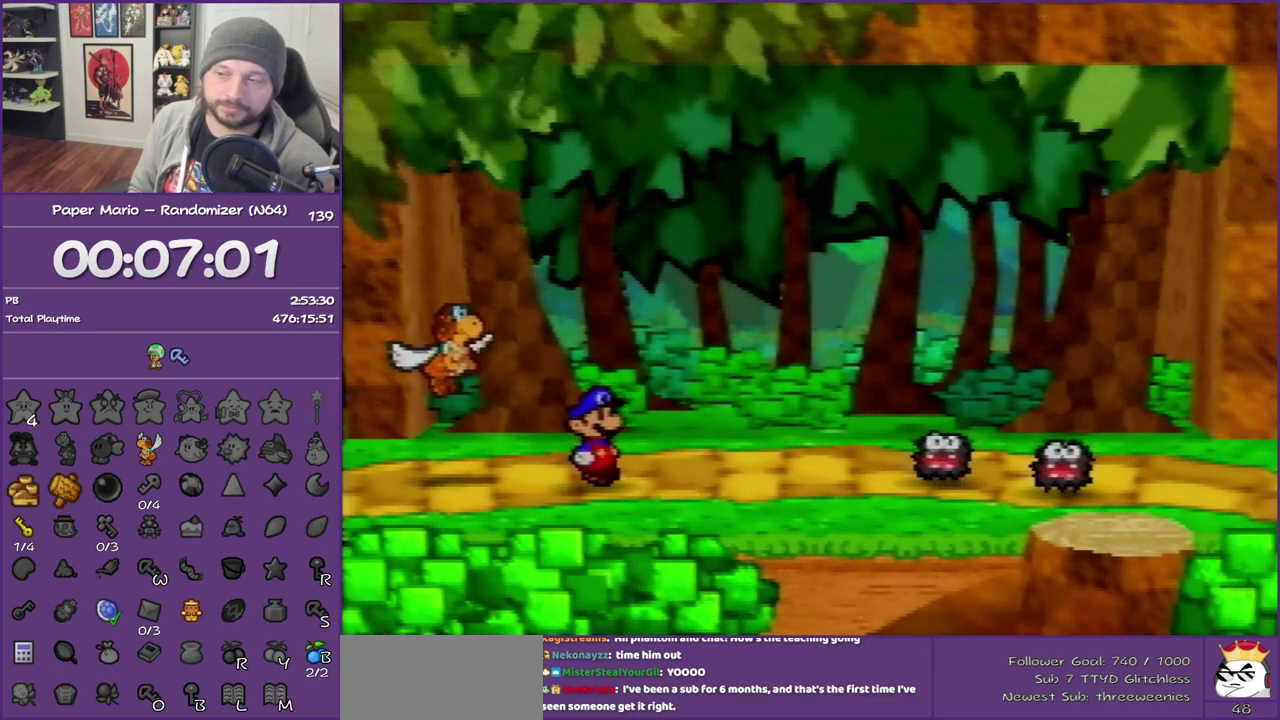
{"buttons": ["B"], "left_stick": "center", "events": []}
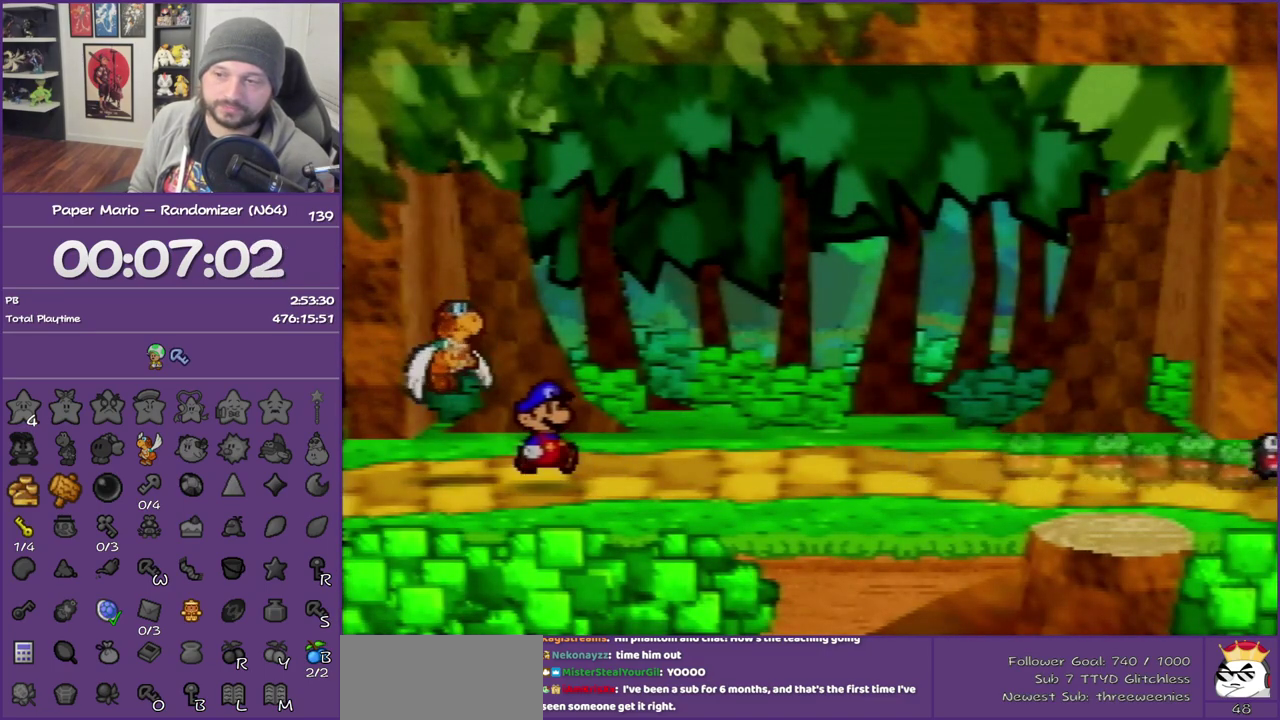
{"buttons": ["B"], "left_stick": "center", "events": []}
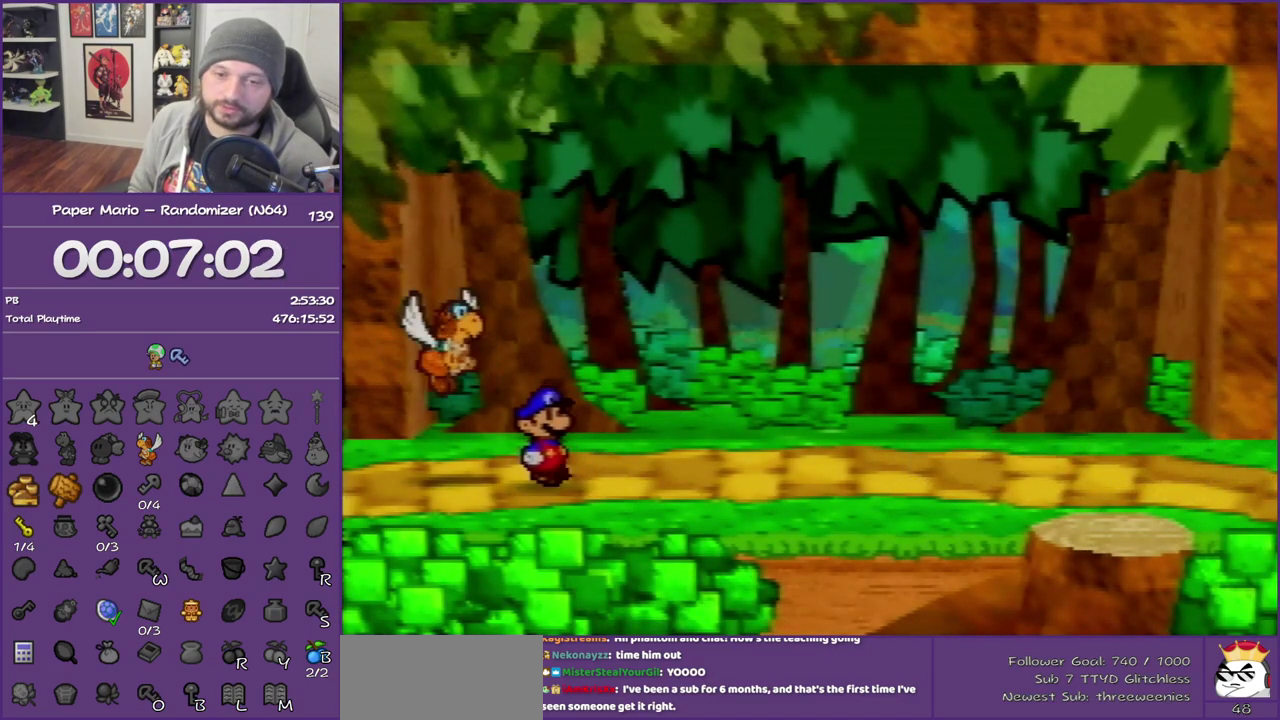
{"buttons": ["B"], "left_stick": "center", "events": []}
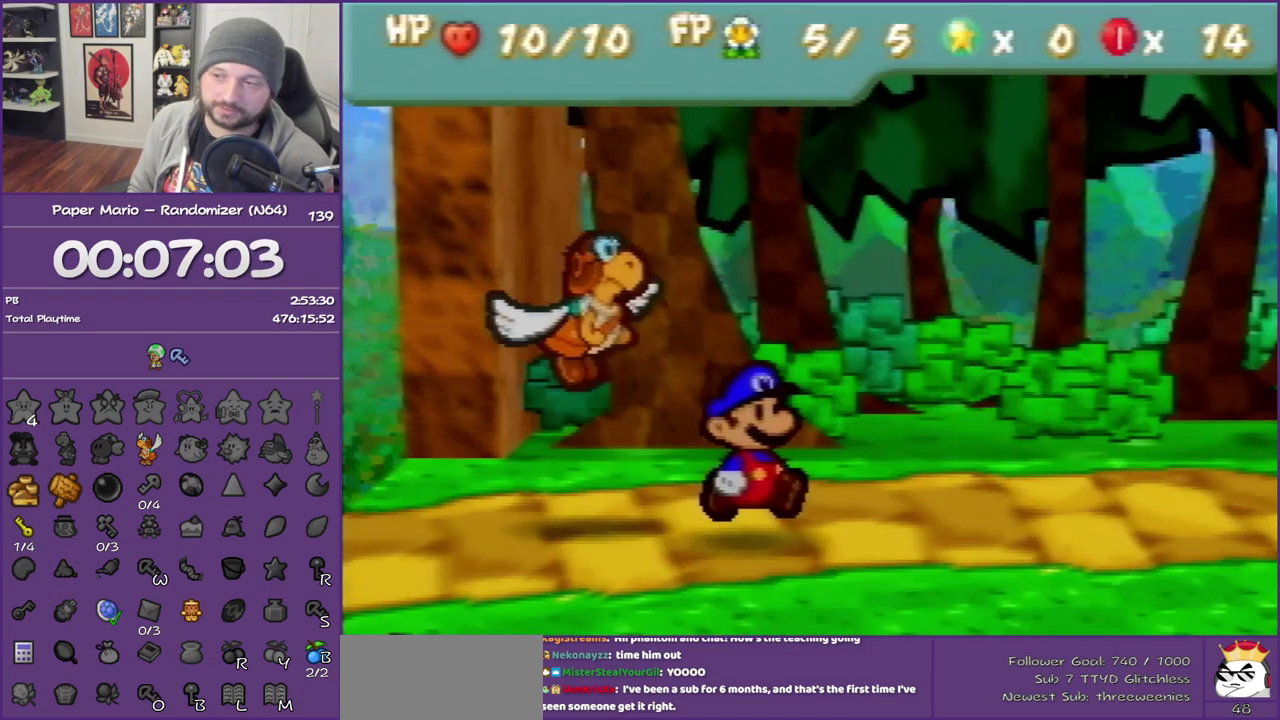
{"buttons": ["B"], "left_stick": "center", "events": []}
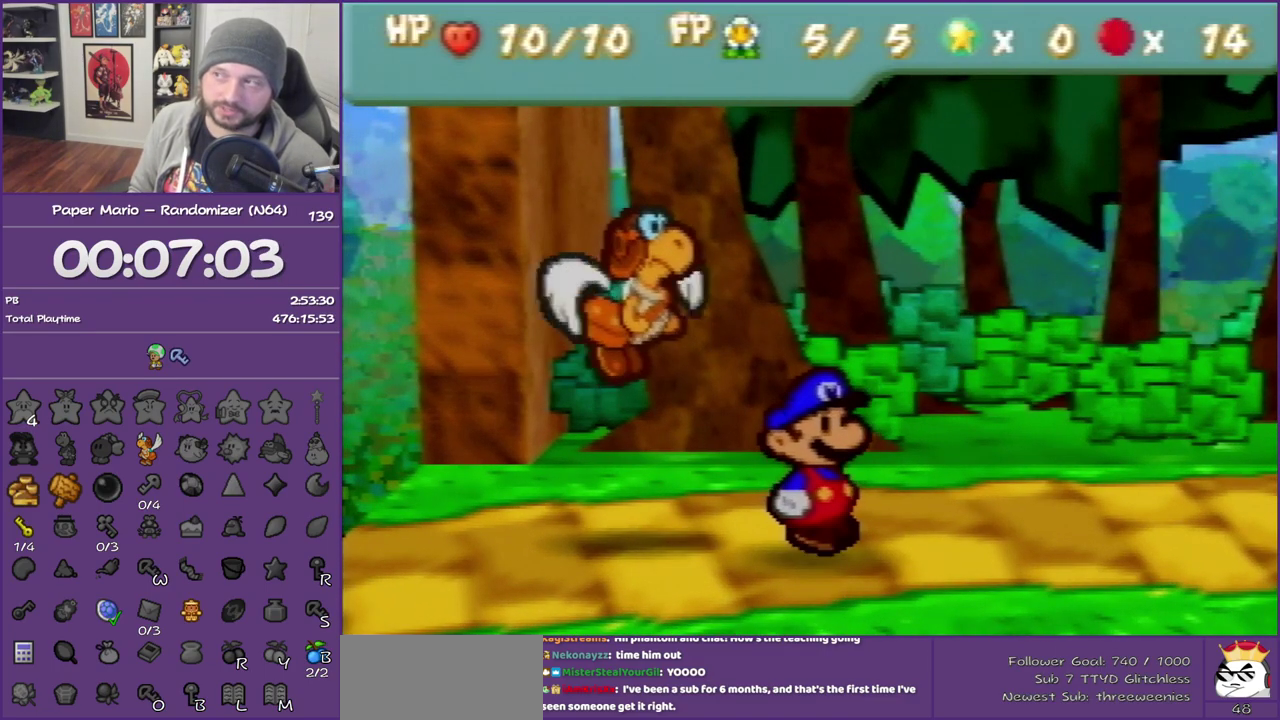
{"buttons": ["B"], "left_stick": "center", "events": []}
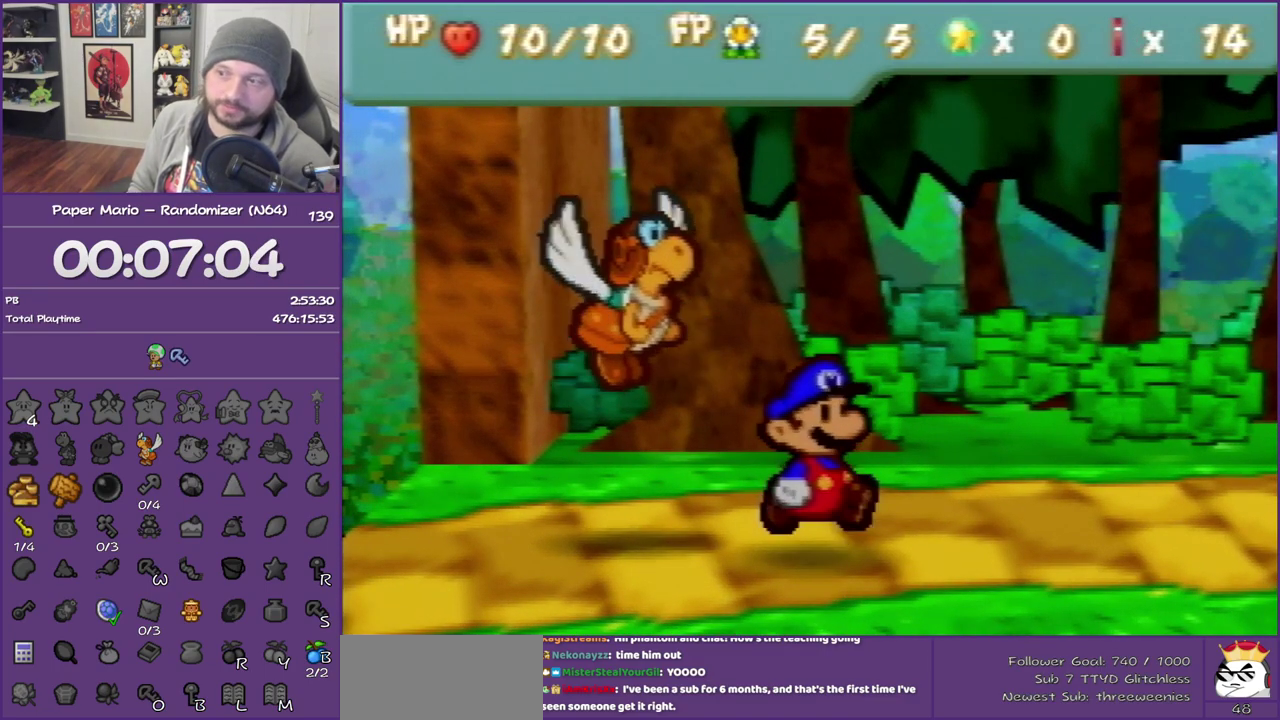
{"buttons": ["B"], "left_stick": "center", "events": []}
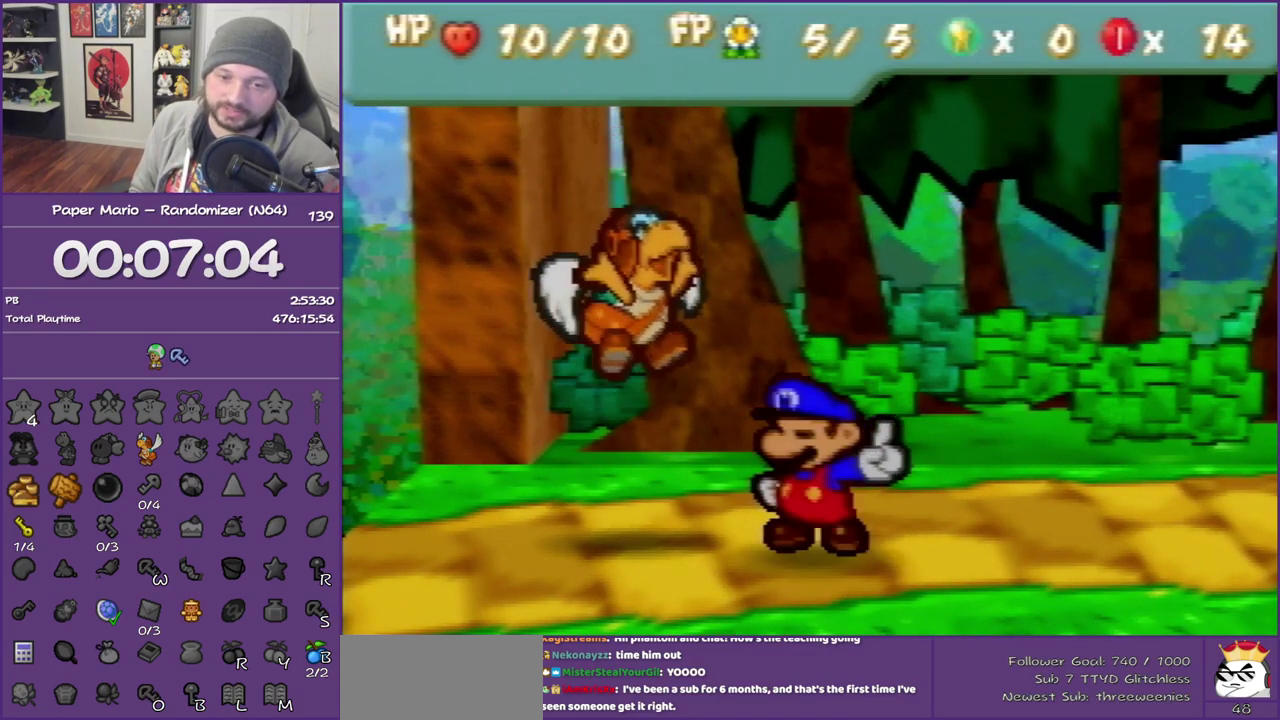
{"buttons": ["A", "B"], "left_stick": "center", "events": [[183, "A", "down"], [367, "A", "up"], [367, "B", "up"], [450, "A", "down"], [450, "B", "down"]]}
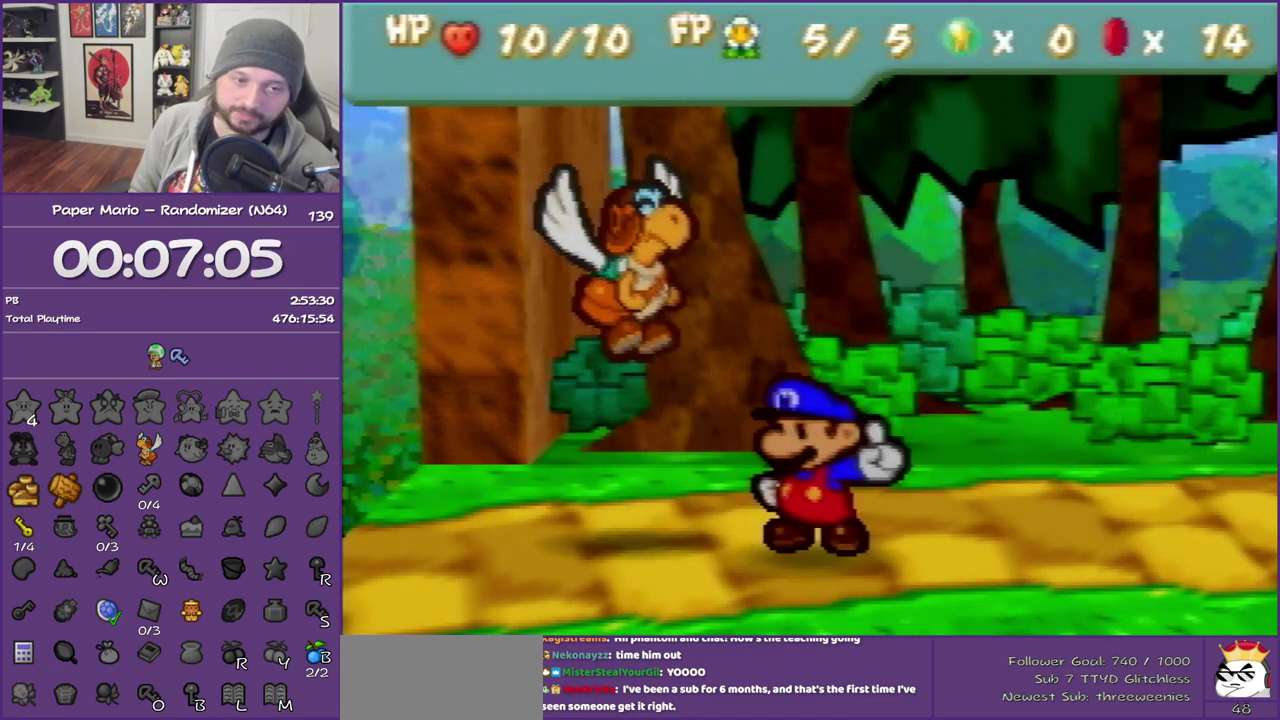
{"buttons": ["A", "B"], "left_stick": "center", "events": [[67, "A", "up"], [67, "B", "up"], [133, "A", "down"], [133, "B", "down"], [217, "B", "up"], [250, "A", "up"], [300, "A", "down"], [300, "B", "down"], [417, "A", "up"], [417, "B", "up"], [483, "A", "down"], [483, "B", "down"]]}